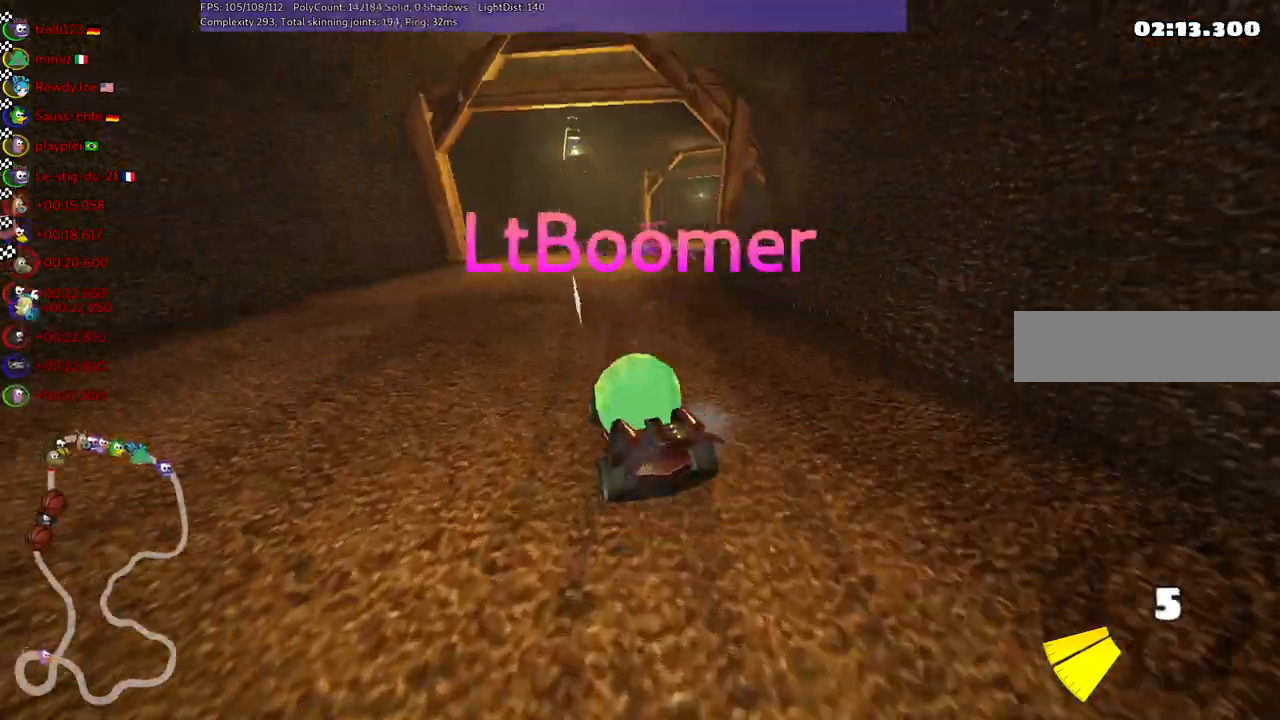
Gameplay with keyboard; each line is a JSON object with the keys held at the frame after it. "events" lists presses ("down") and releases ("up") of ".", "/", "alt_r", "b", "c", "comma", "ctrl_r", "d", "down", "f", "g", "h", "j", "k", "l", "left", "m", "n", "quote", "return", "right", "semicolon", "shift_r", "space", "super", "up" and "v" between this image and that frame as [ms after this image, input, new state], when the widget could be followed in between. No other keys are recorded. Mouse input is not recorded.
{"keys": [], "events": [[67, "right", "up"]]}
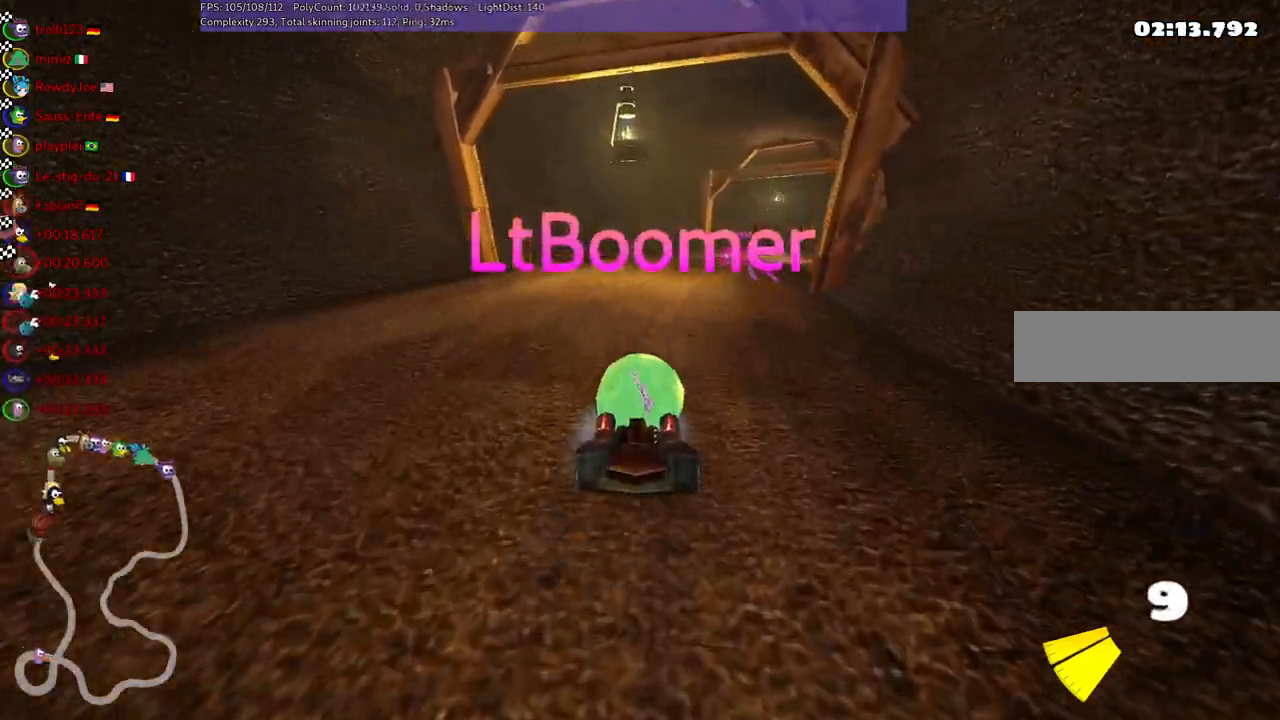
{"keys": [], "events": [[317, "right", "down"], [467, "right", "up"]]}
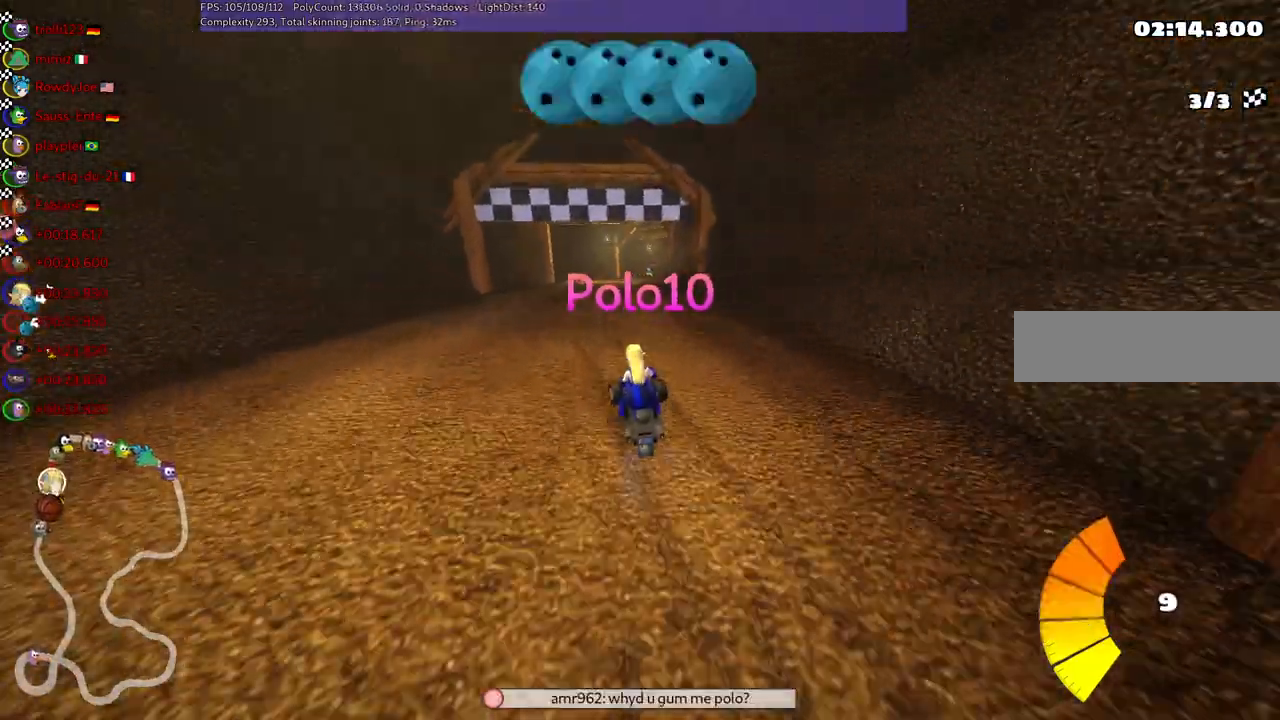
{"keys": [], "events": []}
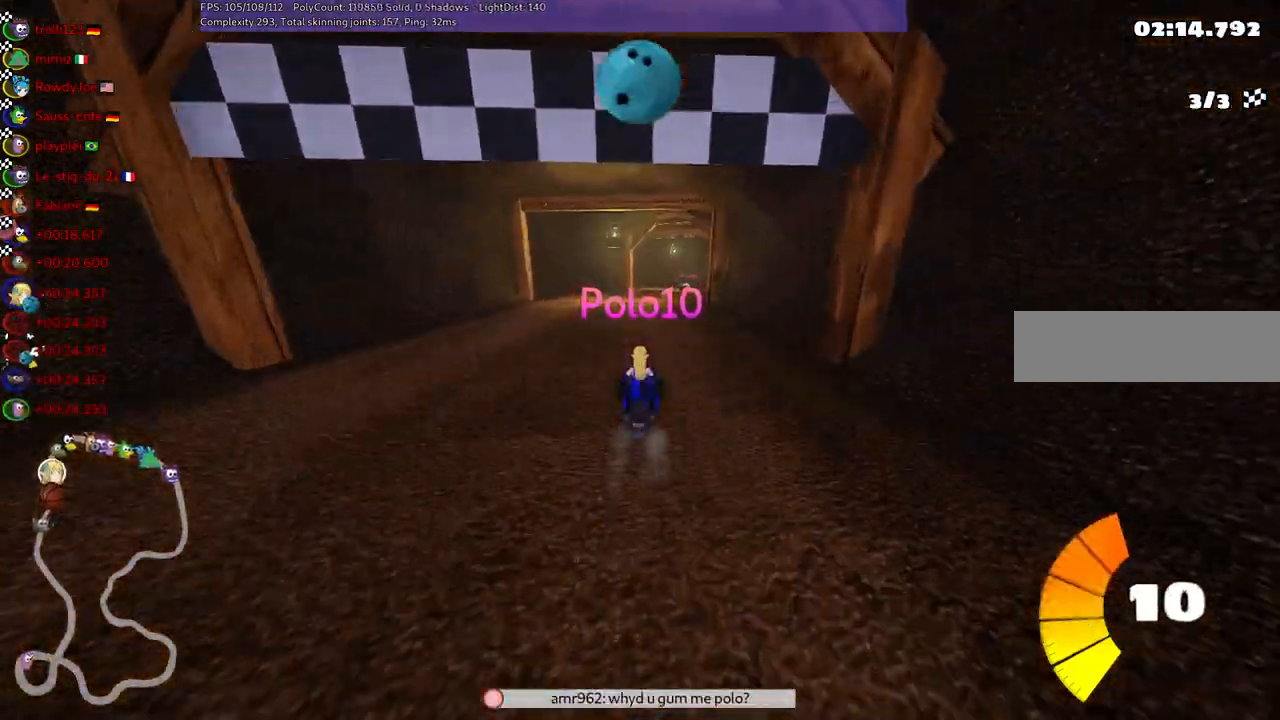
{"keys": [], "events": []}
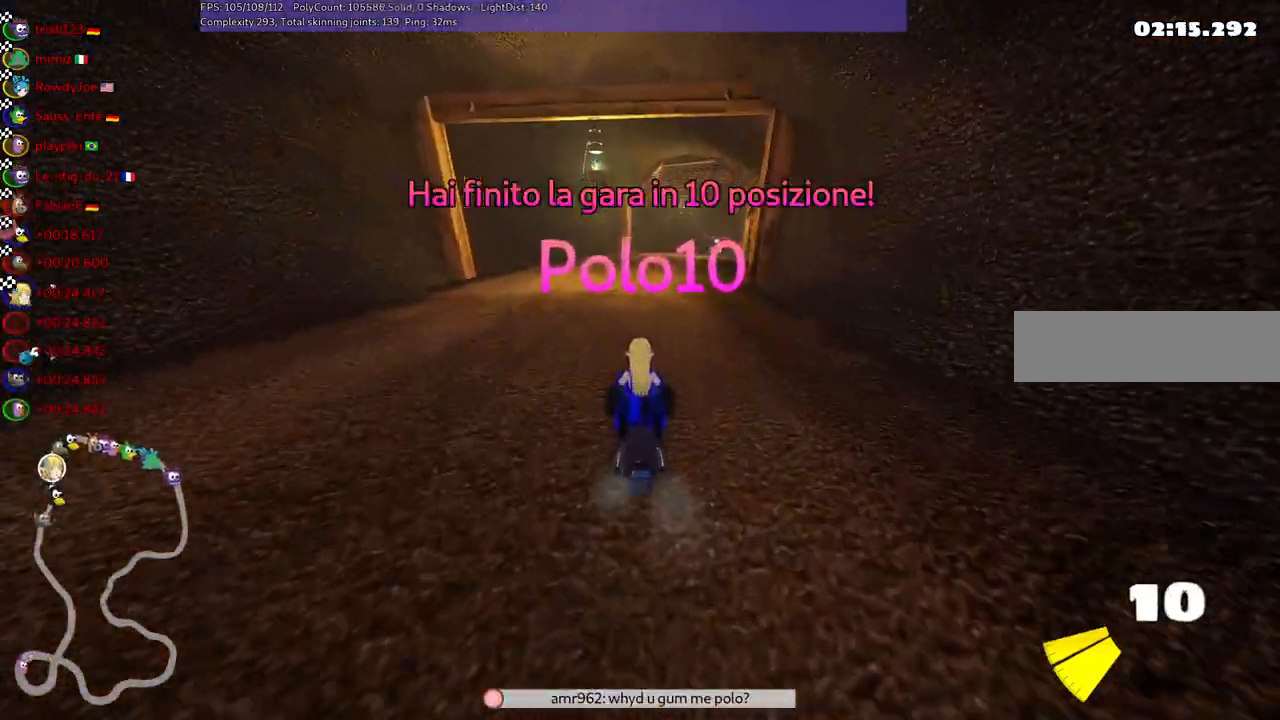
{"keys": [], "events": [[283, "right", "down"], [433, "right", "up"]]}
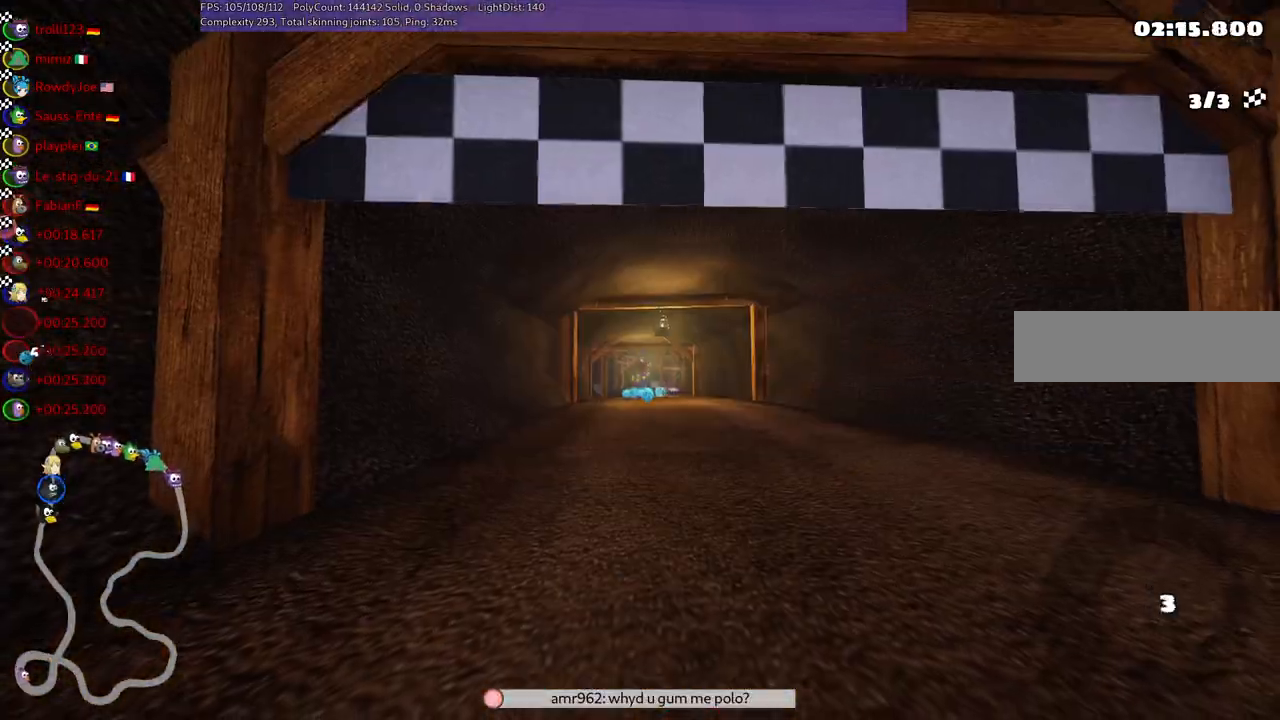
{"keys": [], "events": []}
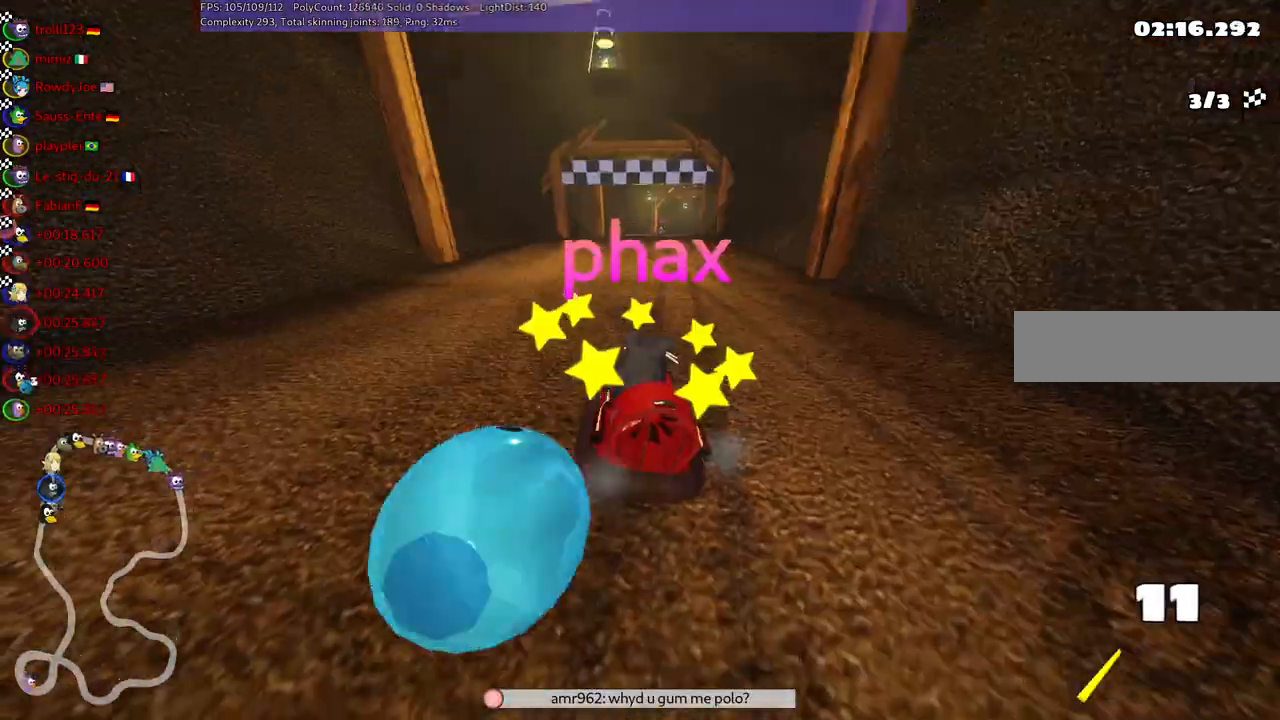
{"keys": [], "events": []}
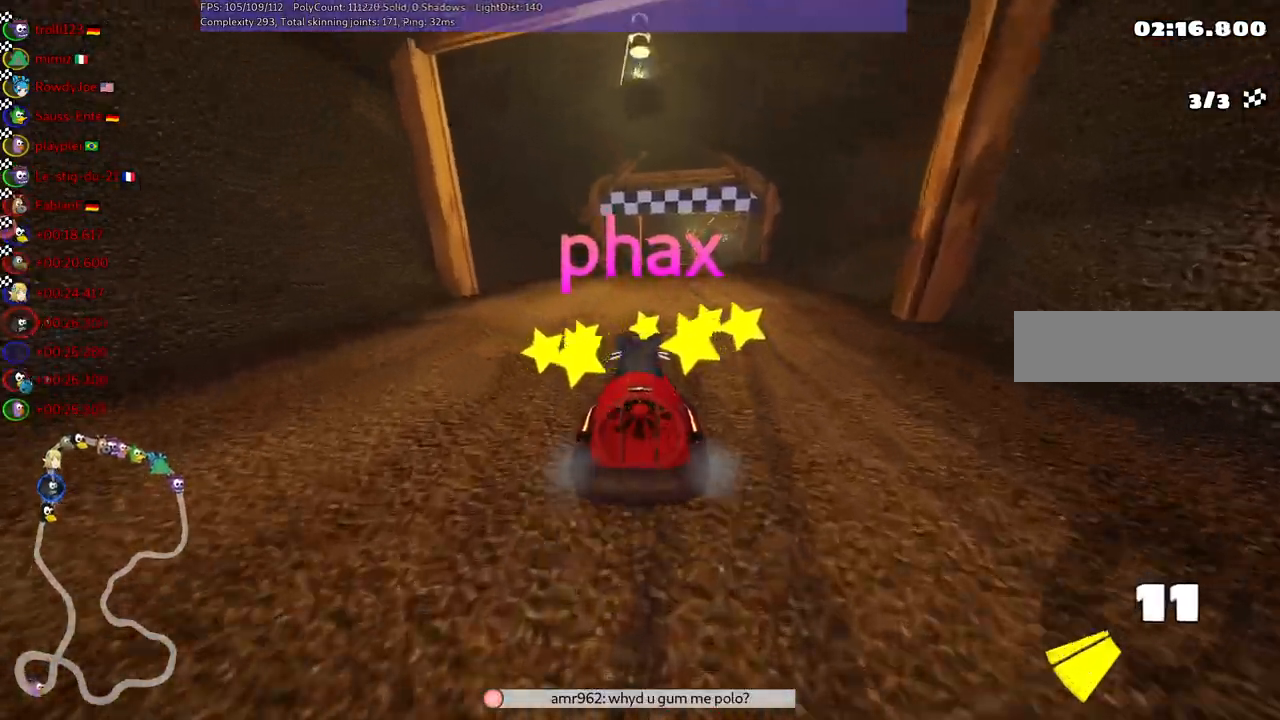
{"keys": [], "events": []}
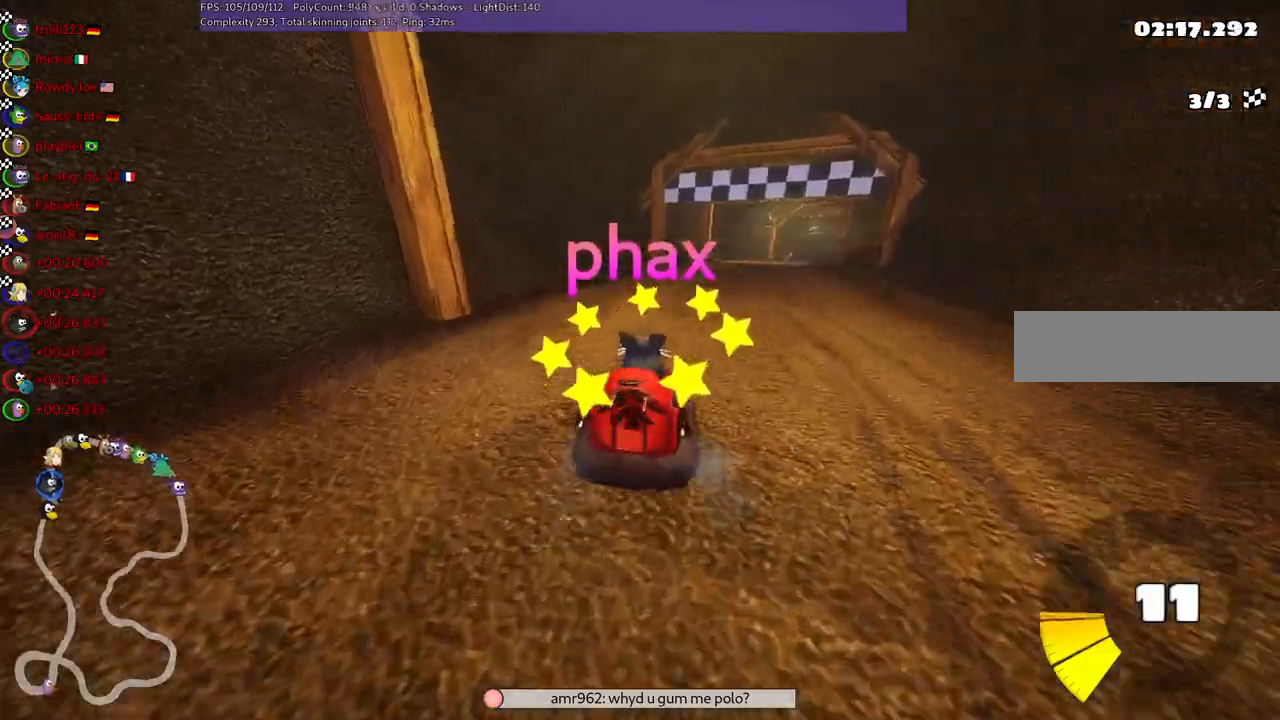
{"keys": [], "events": []}
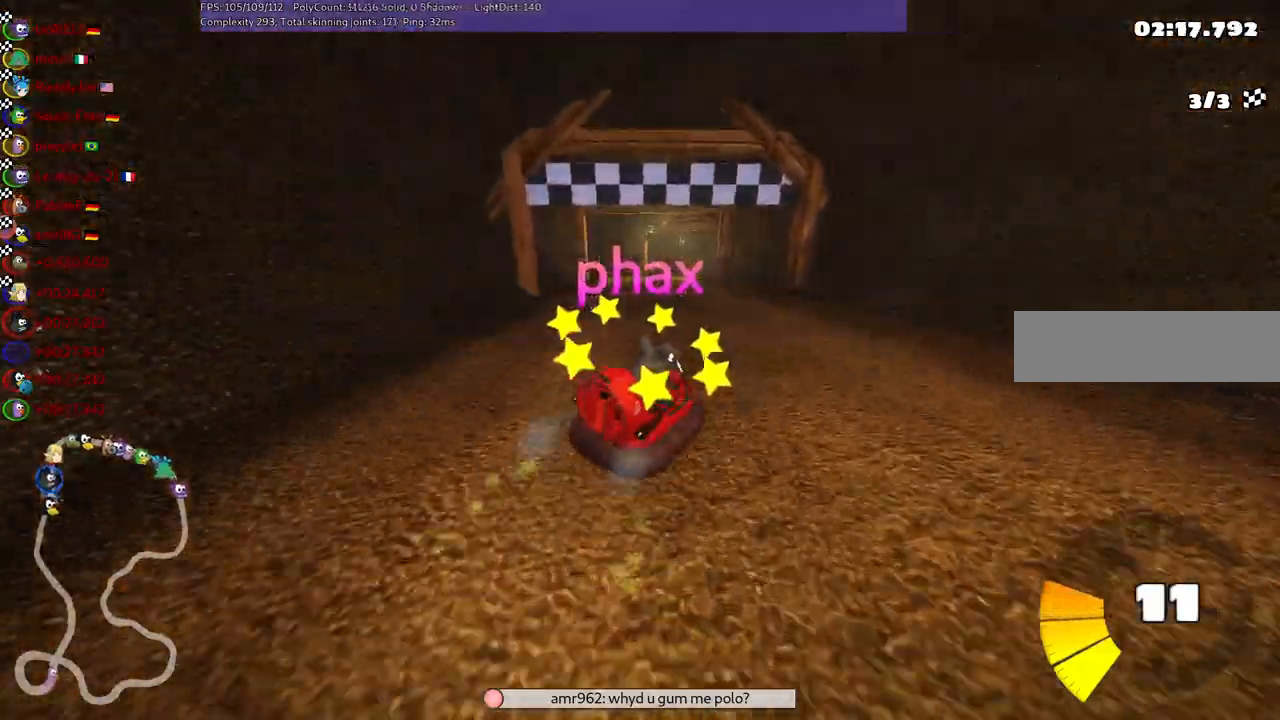
{"keys": [], "events": []}
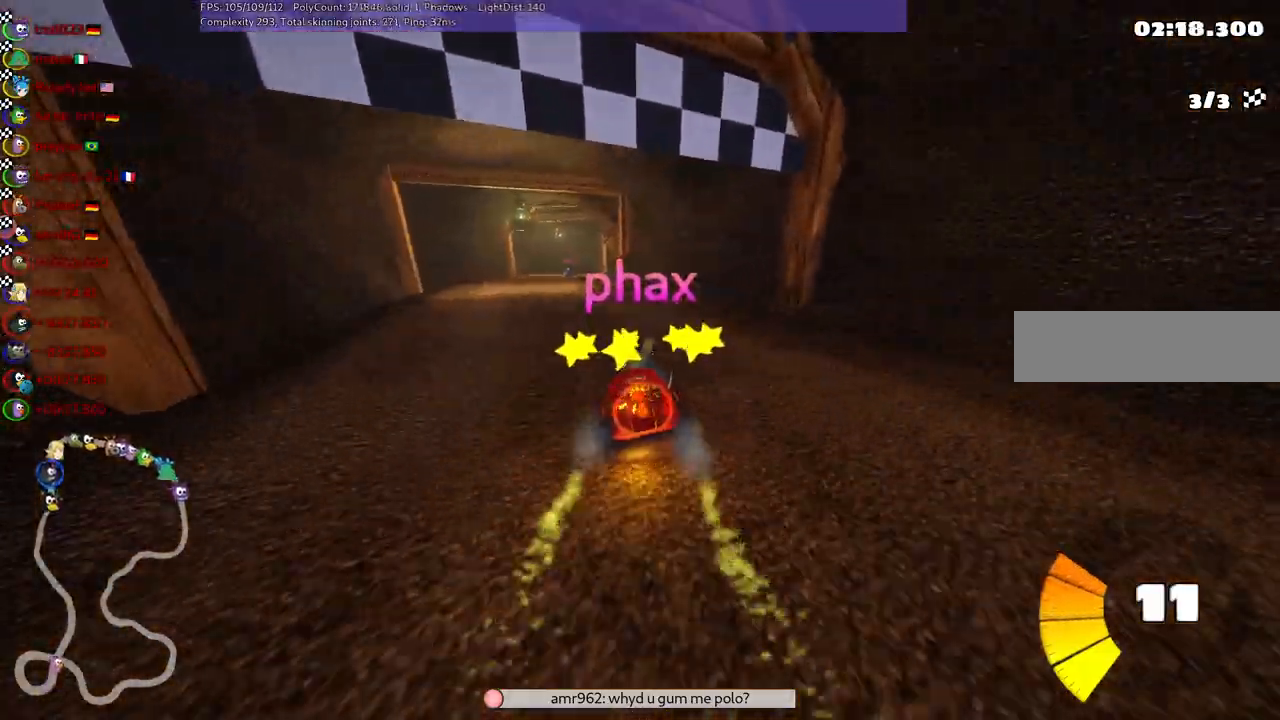
{"keys": [], "events": []}
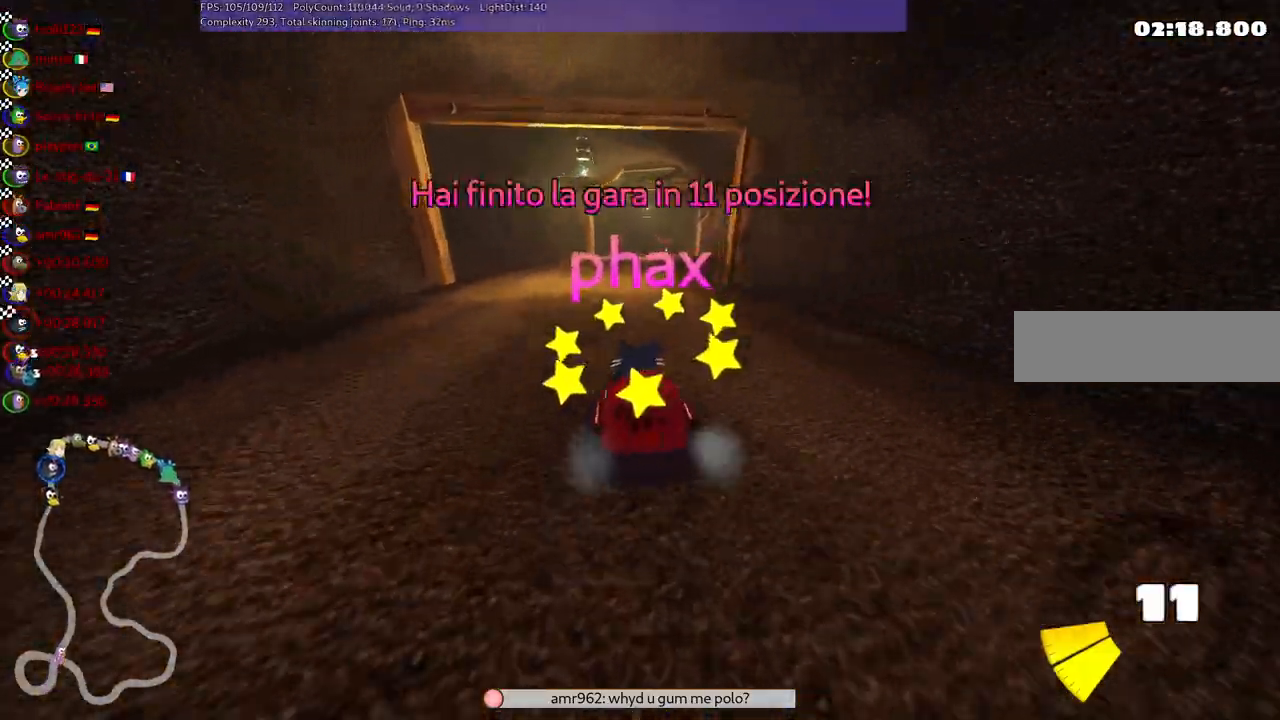
{"keys": ["right"], "events": [[400, "right", "down"]]}
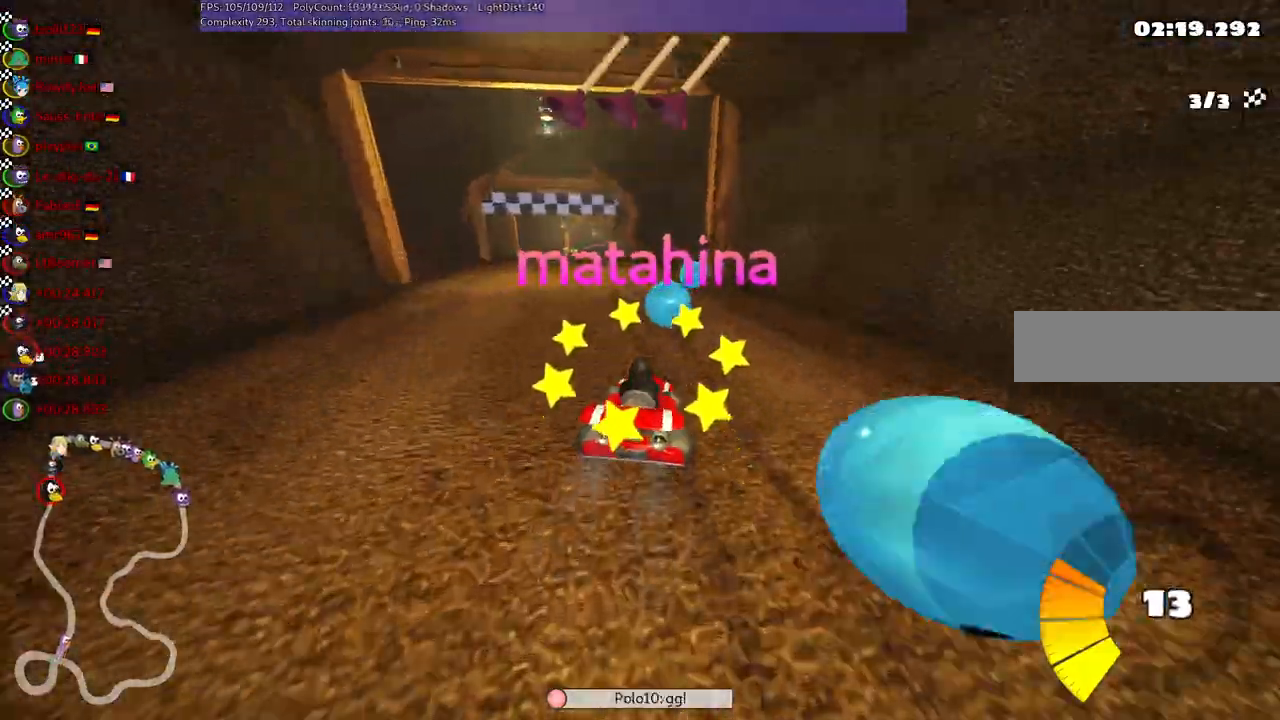
{"keys": [], "events": [[33, "right", "up"]]}
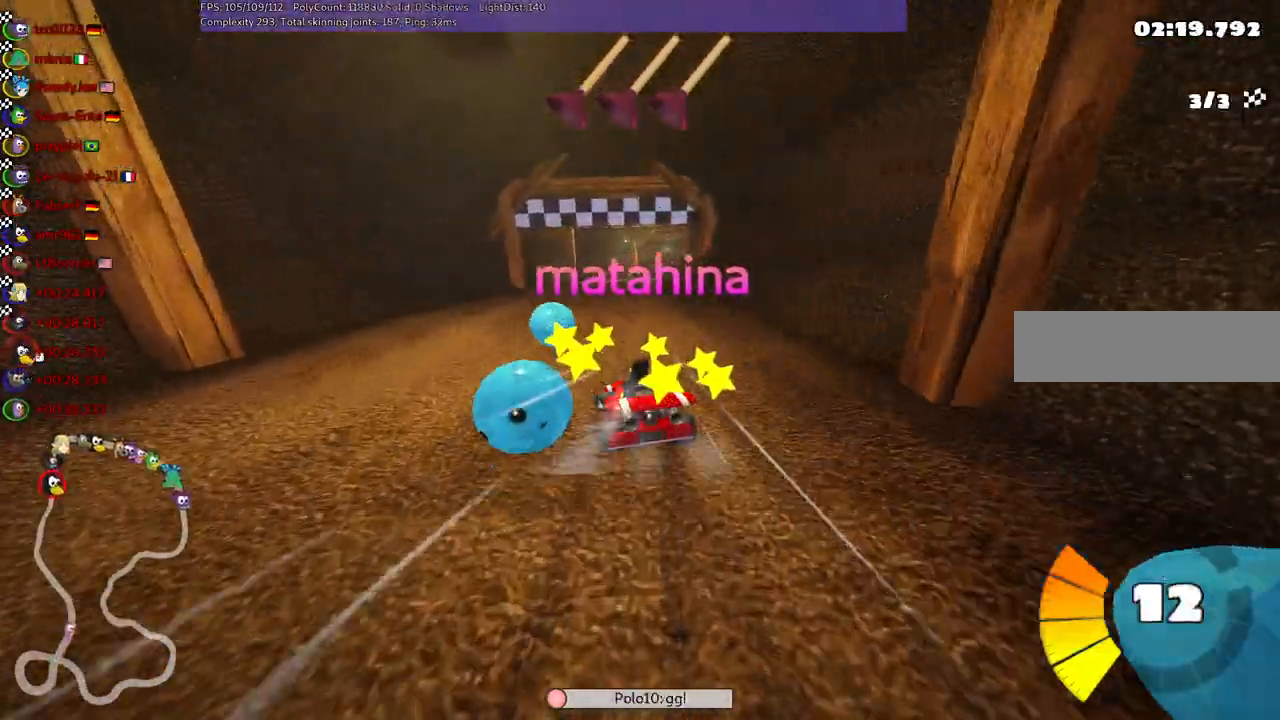
{"keys": [], "events": []}
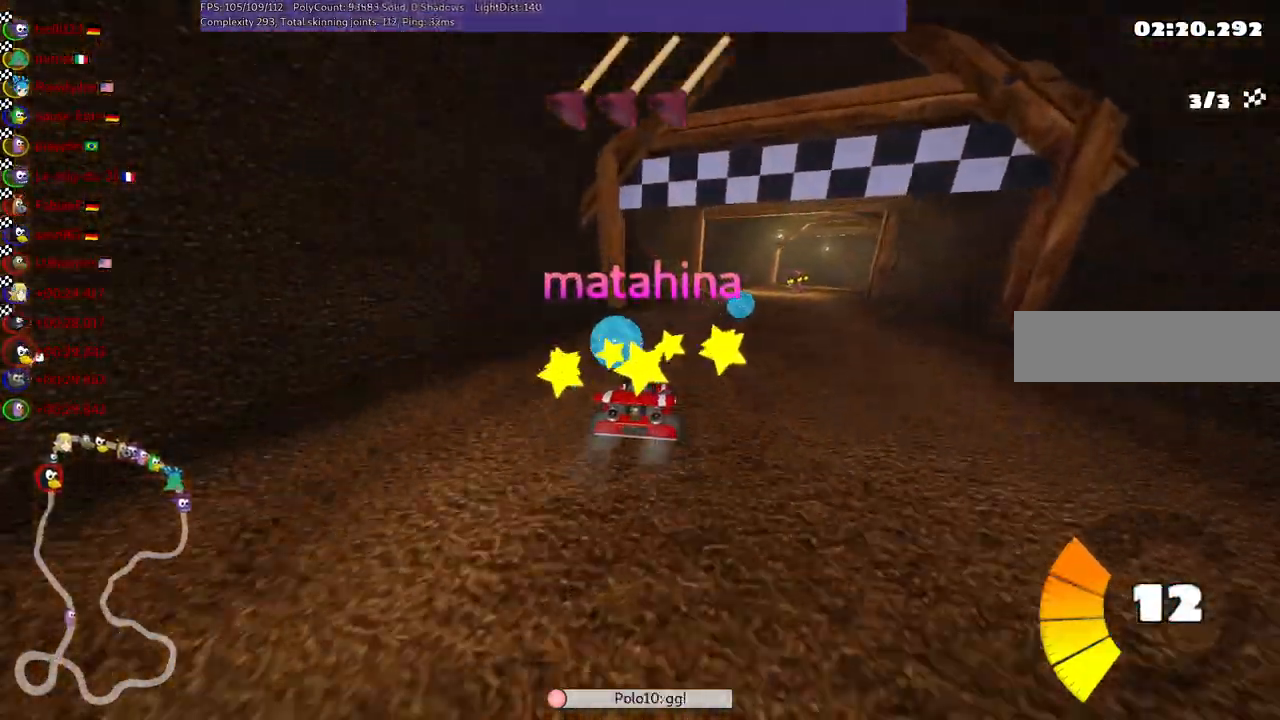
{"keys": [], "events": []}
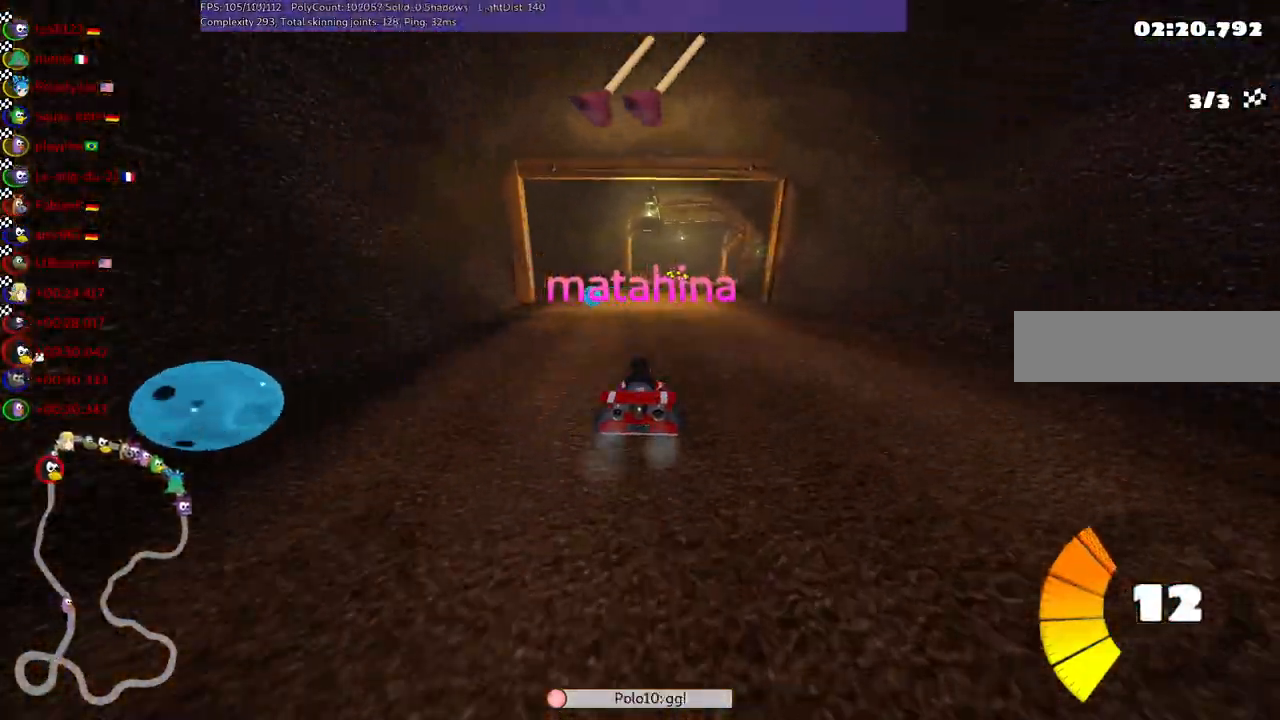
{"keys": [], "events": [[100, "right", "down"], [283, "right", "up"]]}
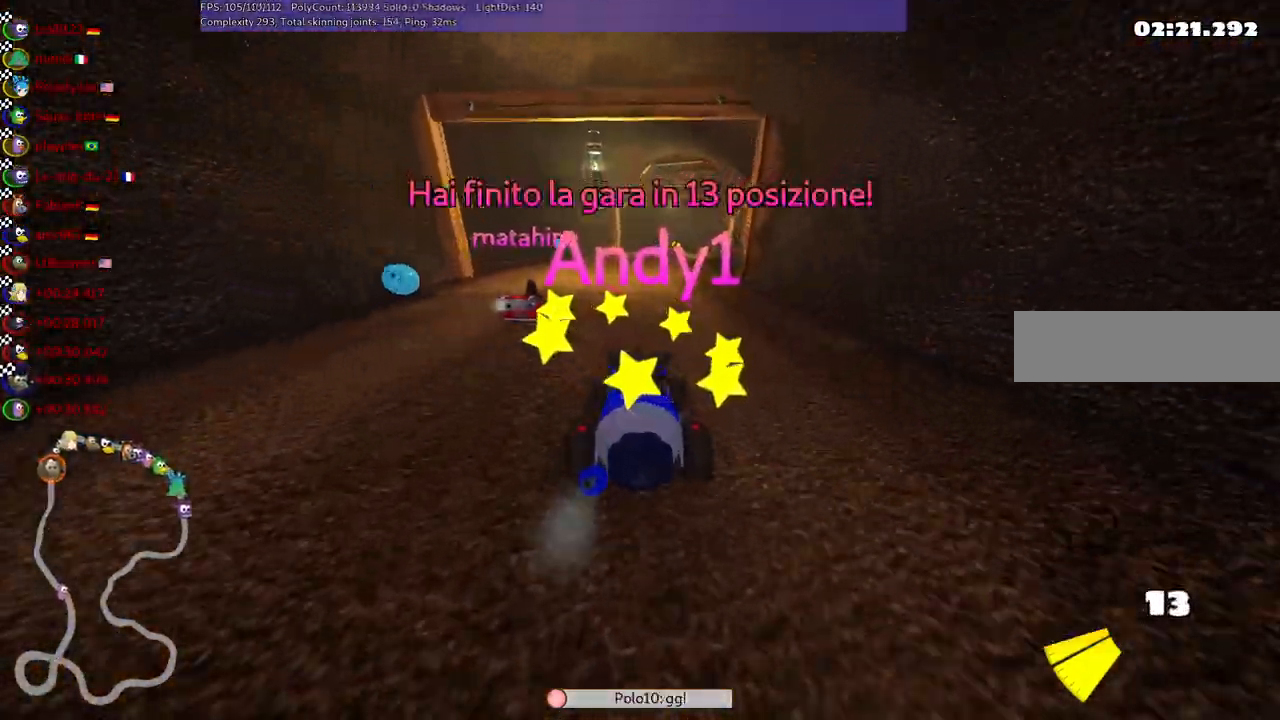
{"keys": ["right"], "events": [[350, "right", "down"]]}
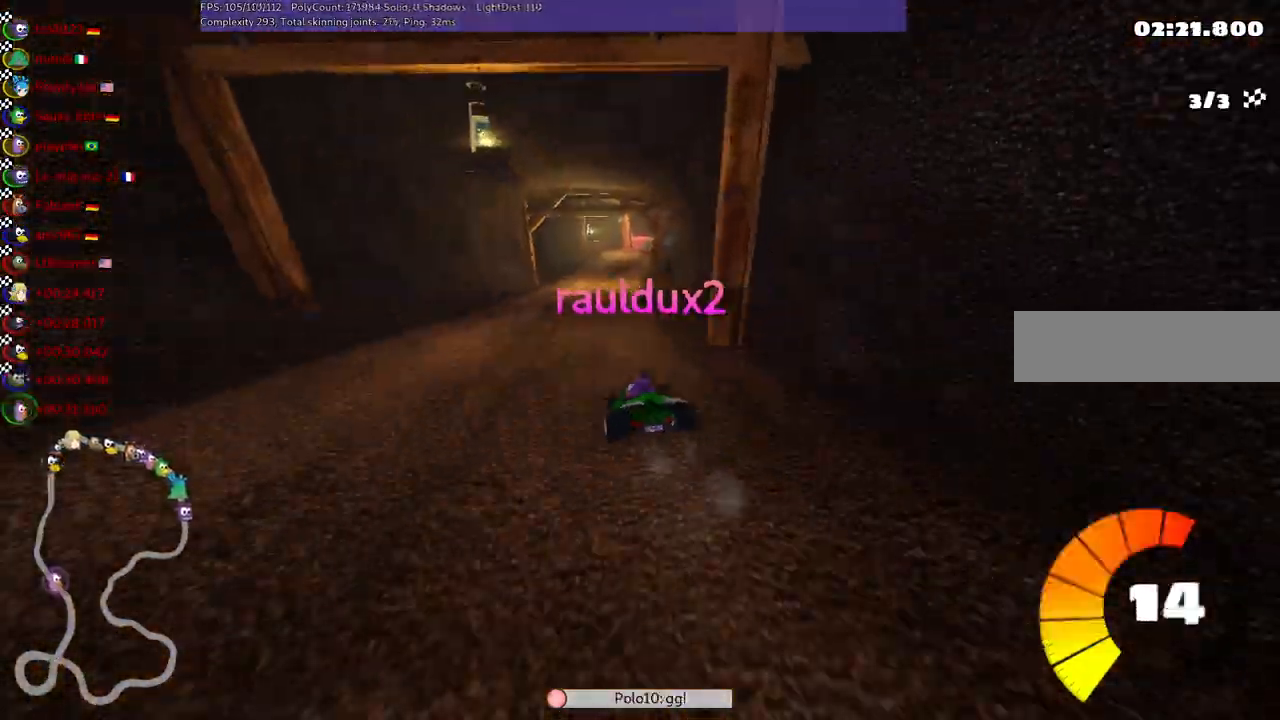
{"keys": [], "events": [[50, "right", "up"]]}